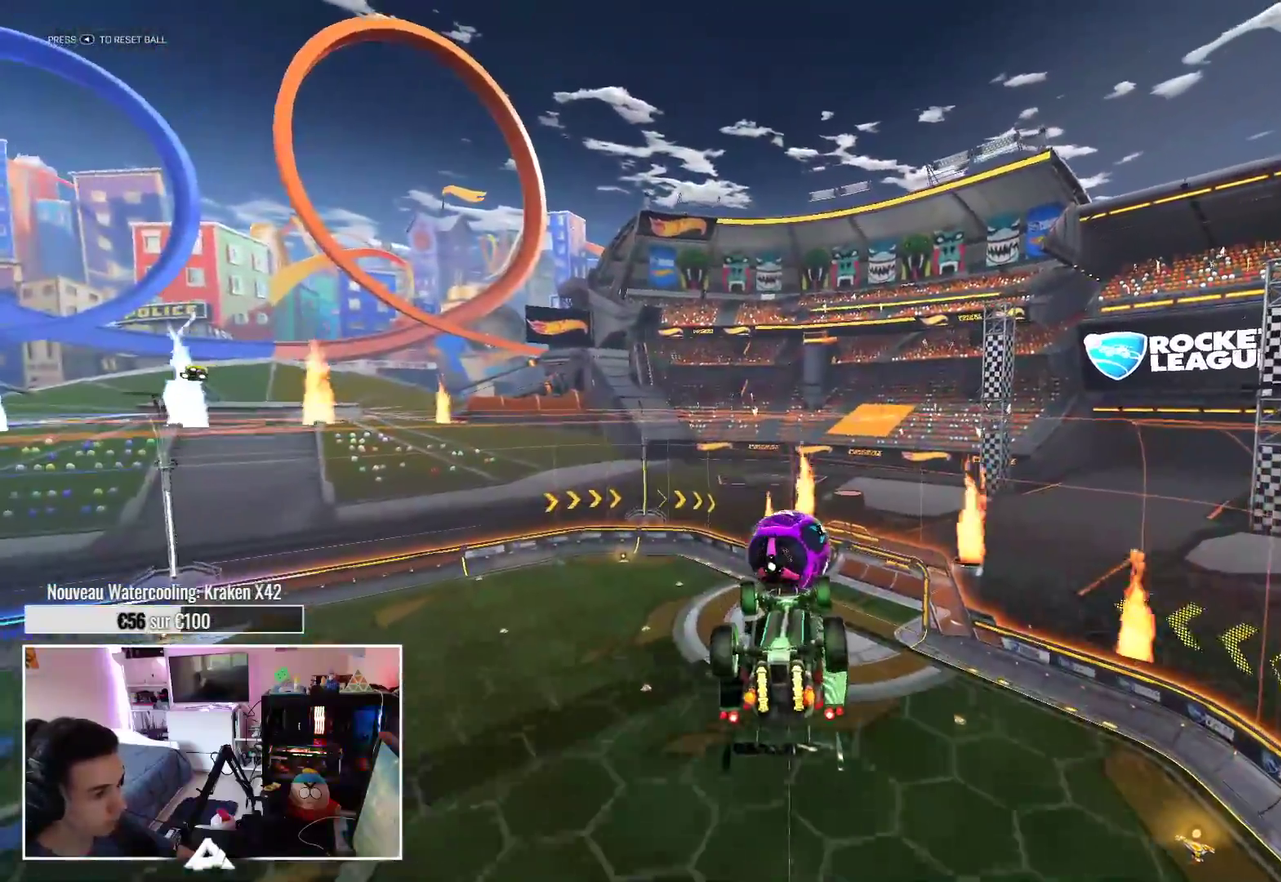
Gameplay with a controller (Xbox layout); each line is a JSON object with the inputs held at the frame after it. "events" lists button and stick changes between this image and that frame as [ms after this image, input, new state], when the widget could be followed in between. Not read: L2 L3 R1 R3 SELECT left_stick.
{"buttons": [], "right_stick": "center", "events": []}
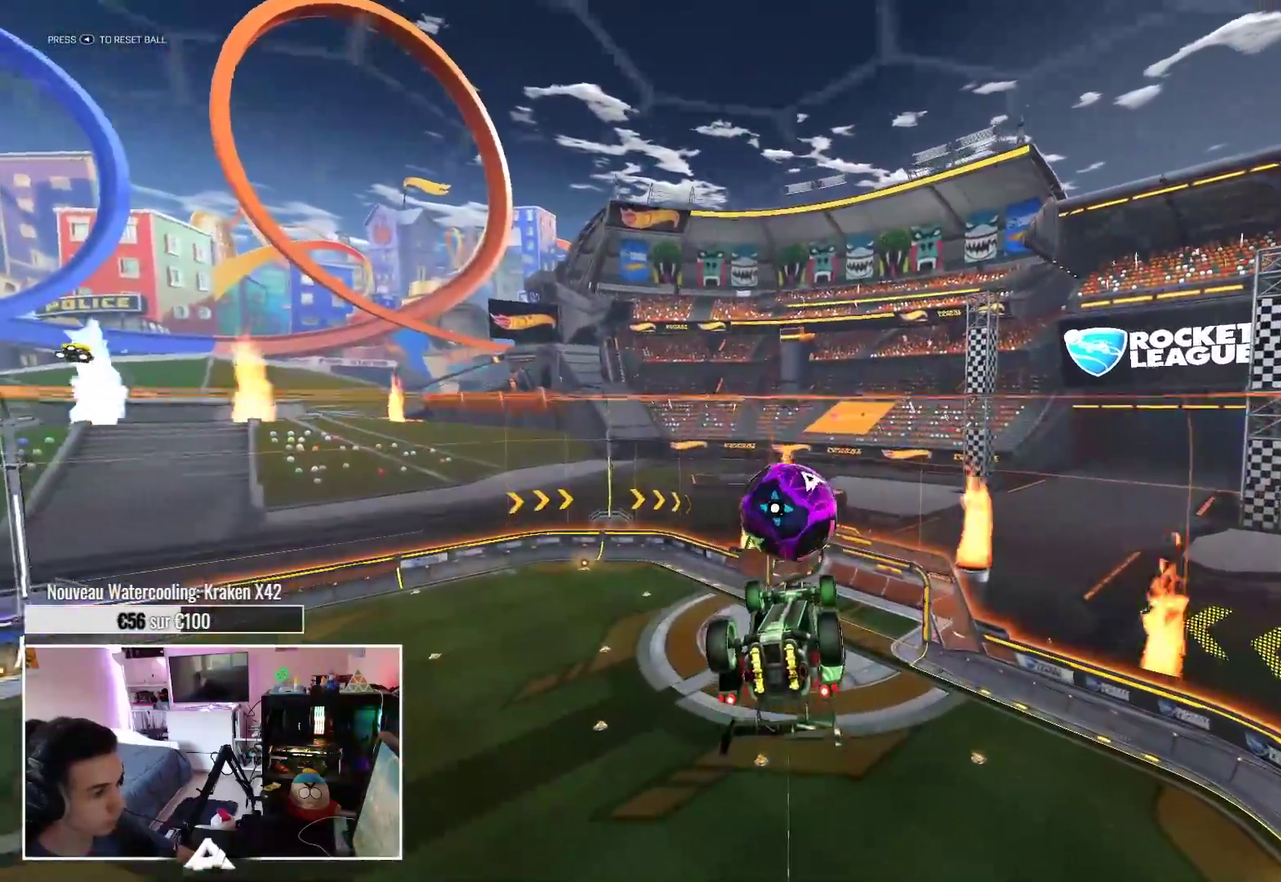
{"buttons": ["R2"], "right_stick": "center", "events": [[216, "R2", "down"]]}
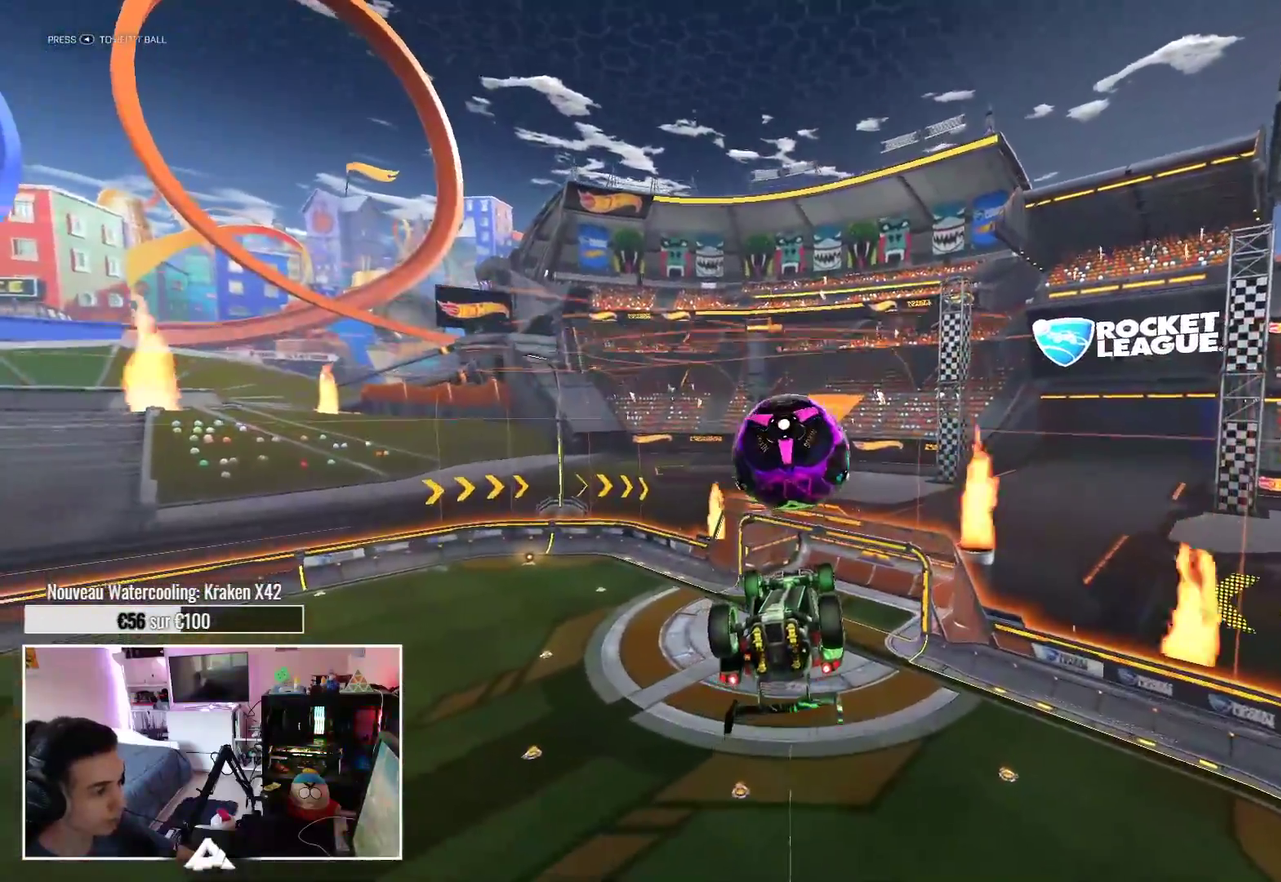
{"buttons": ["R2"], "right_stick": "center"}
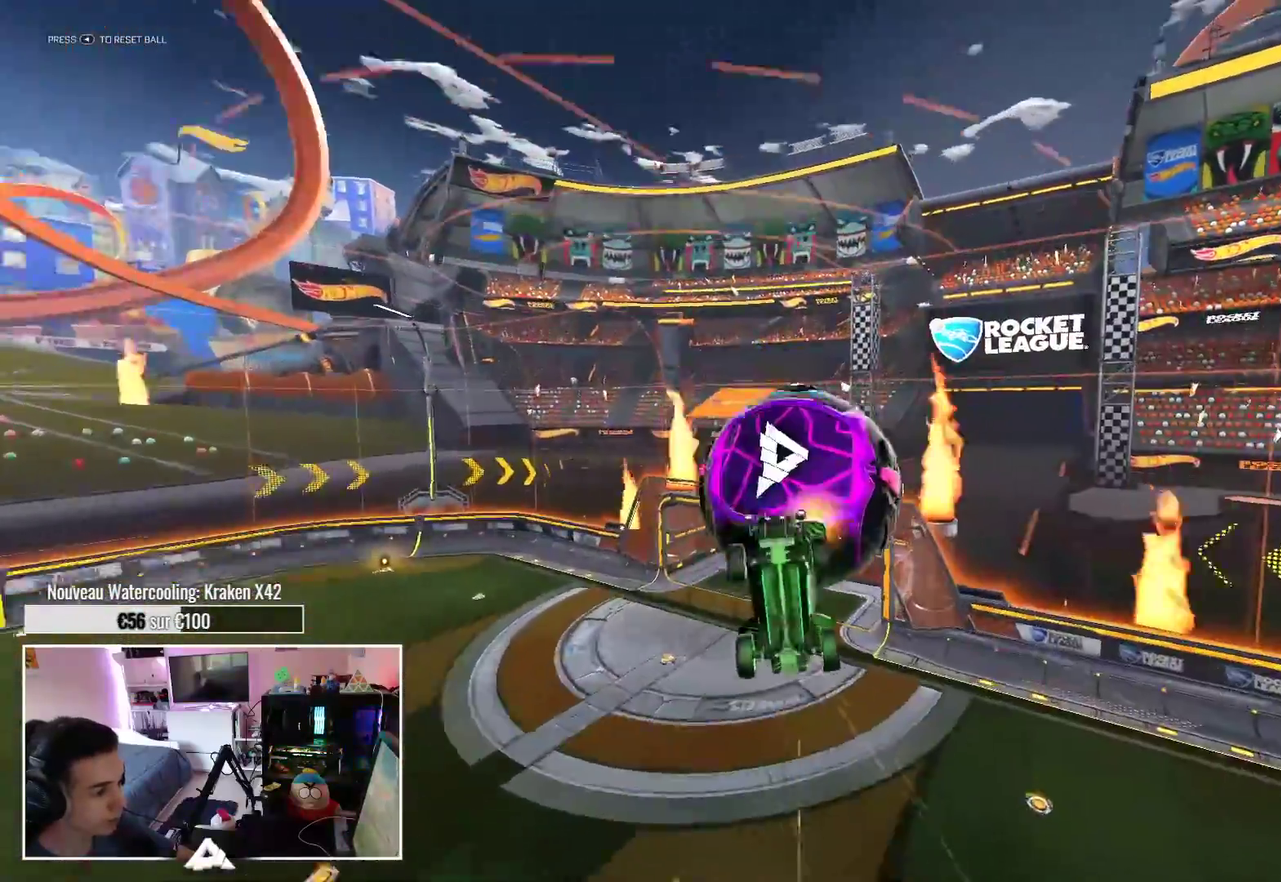
{"buttons": ["R2"], "right_stick": "center", "events": []}
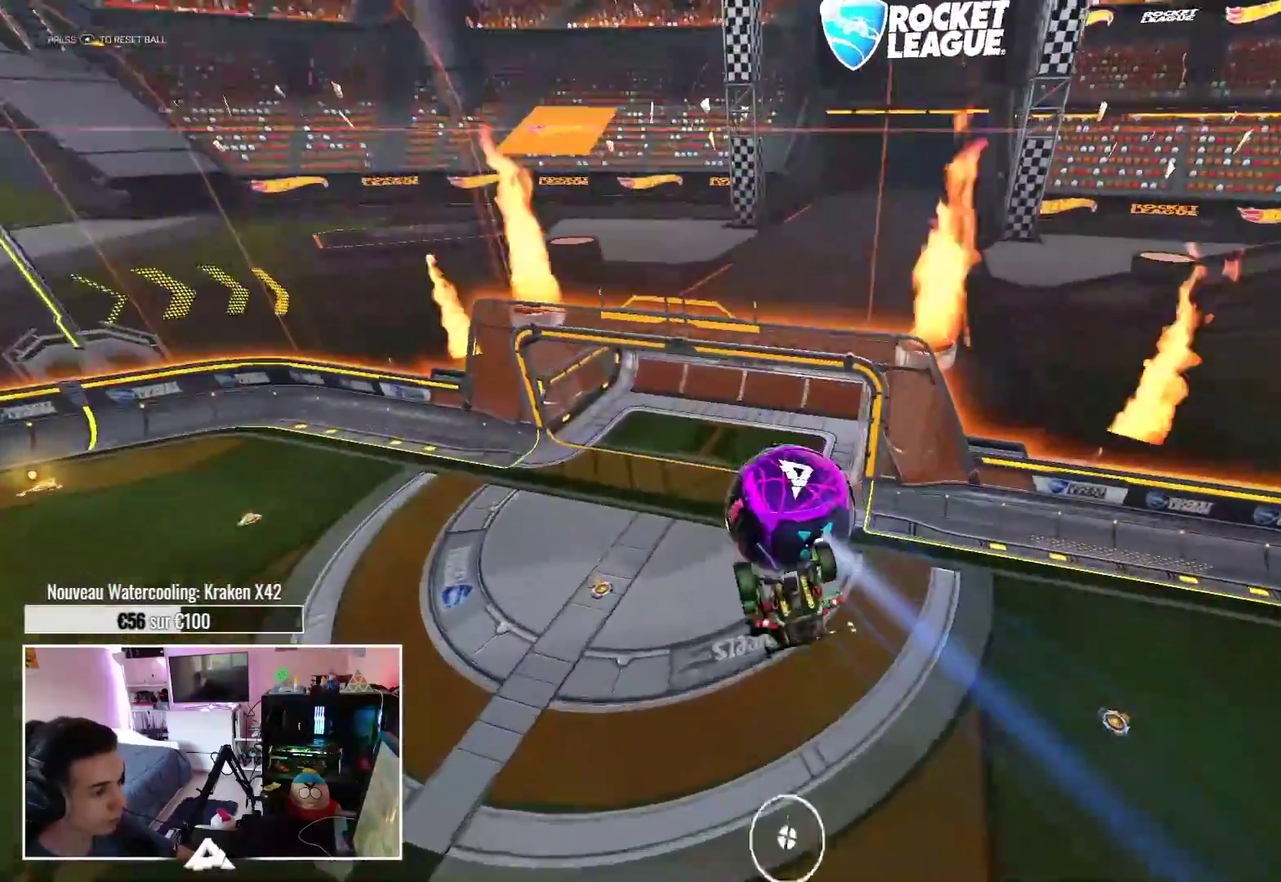
{"buttons": ["R2"], "right_stick": "center", "events": []}